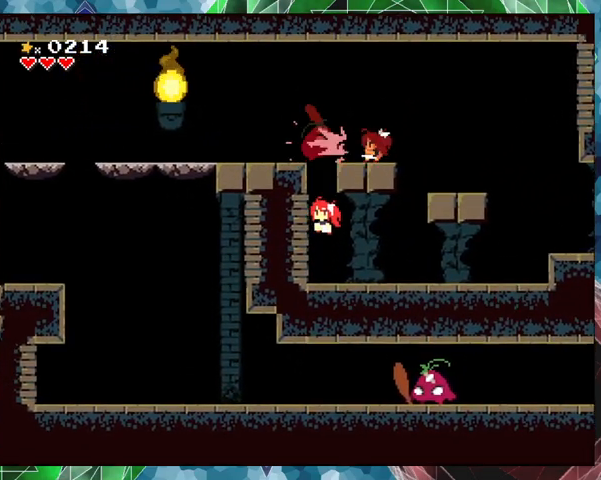
Gameplay with a controller (Nintendo layout); each line is a JSON object with the inputs held at the frame after it. "events" lists button and stick changes between this image and that frame as [ms after this image, input, new state], when the widget could be followed in between. Not read: L3 R3 left_stick right_stick.
{"buttons": [], "events": [[67, "Y", "up"], [133, "Y", "down"], [200, "Y", "up"], [267, "Y", "down"], [367, "Y", "up"], [400, "Y", "down"], [500, "Y", "up"]]}
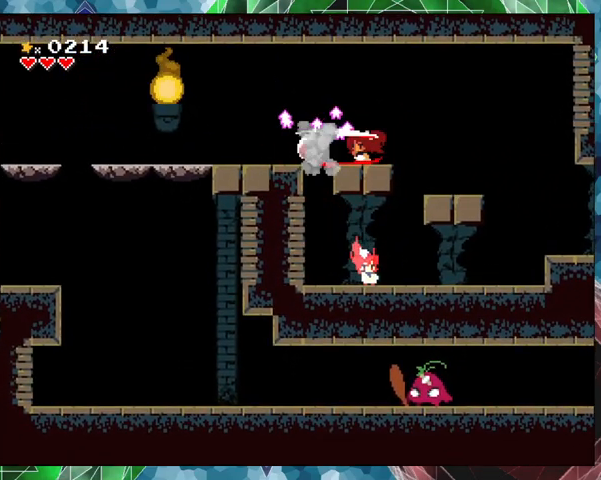
{"buttons": ["B", "DPAD_LEFT"], "events": [[167, "DPAD_LEFT", "down"], [500, "B", "down"]]}
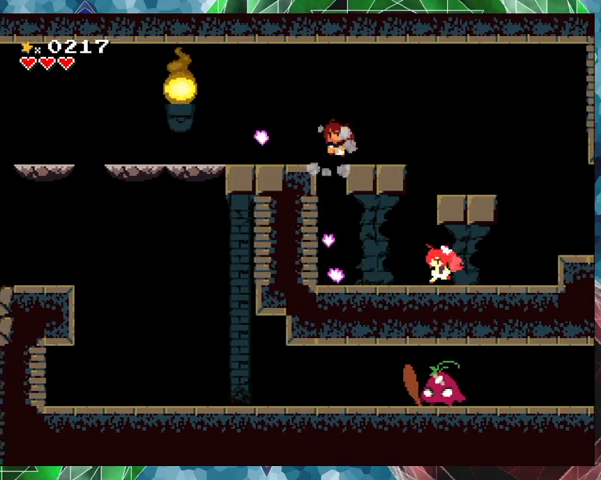
{"buttons": ["DPAD_LEFT"], "events": [[100, "B", "up"]]}
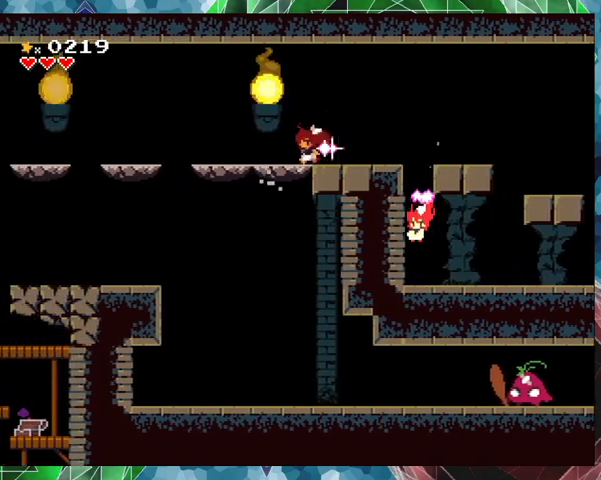
{"buttons": ["B", "DPAD_LEFT"], "events": [[433, "B", "down"]]}
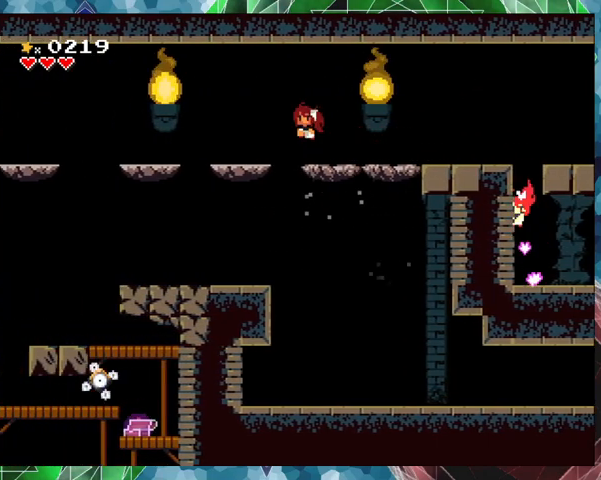
{"buttons": [], "events": [[67, "B", "up"], [333, "DPAD_LEFT", "up"], [367, "DPAD_RIGHT", "down"], [500, "DPAD_RIGHT", "up"]]}
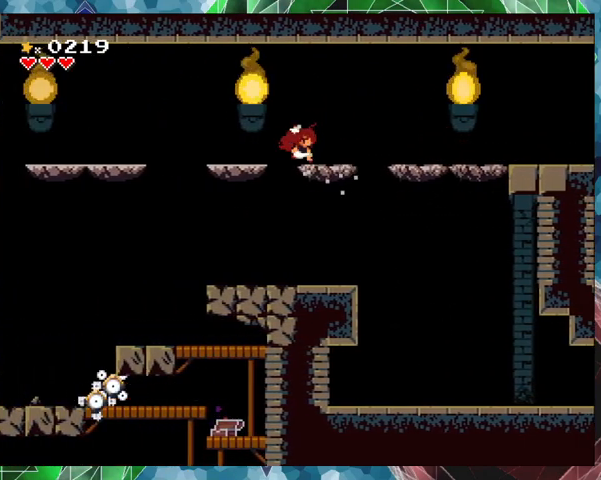
{"buttons": [], "events": [[33, "B", "down"], [167, "B", "up"], [167, "DPAD_LEFT", "down"], [400, "DPAD_LEFT", "up"]]}
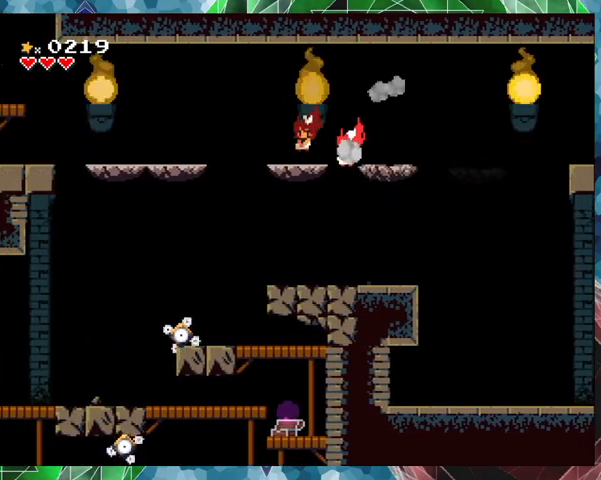
{"buttons": ["DPAD_LEFT"], "events": [[33, "DPAD_LEFT", "down"], [167, "B", "down"], [333, "B", "up"]]}
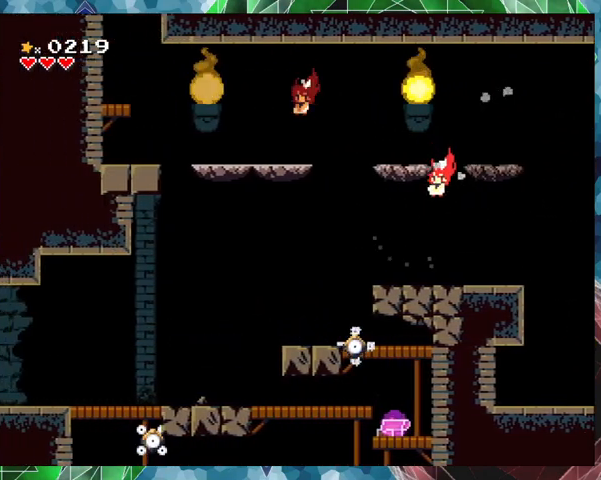
{"buttons": ["B", "DPAD_LEFT"], "events": [[400, "B", "down"]]}
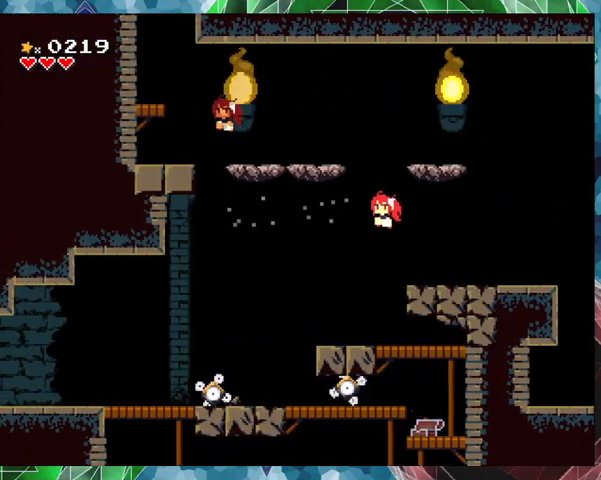
{"buttons": ["B"], "events": [[300, "B", "up"], [433, "DPAD_LEFT", "up"], [500, "B", "down"]]}
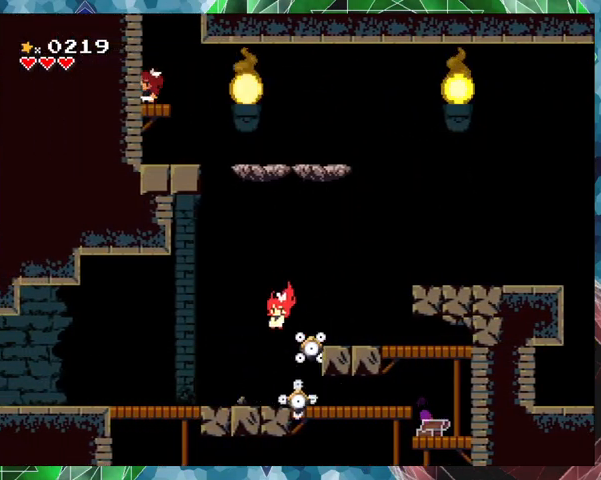
{"buttons": ["B"], "events": []}
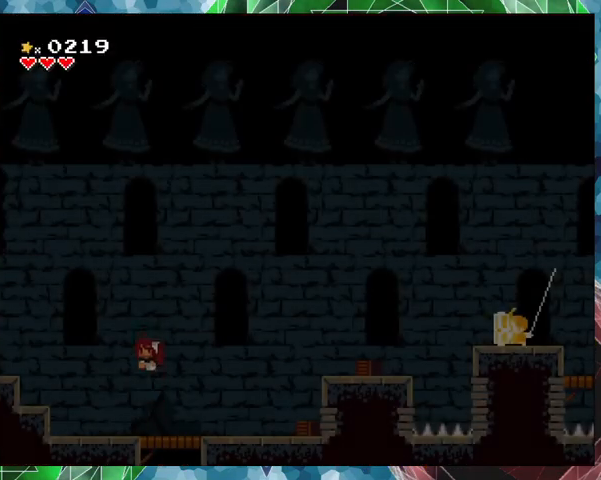
{"buttons": [], "events": [[100, "B", "up"]]}
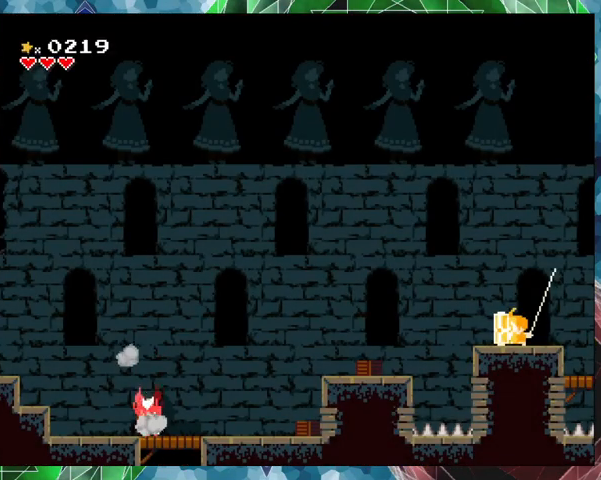
{"buttons": [], "events": []}
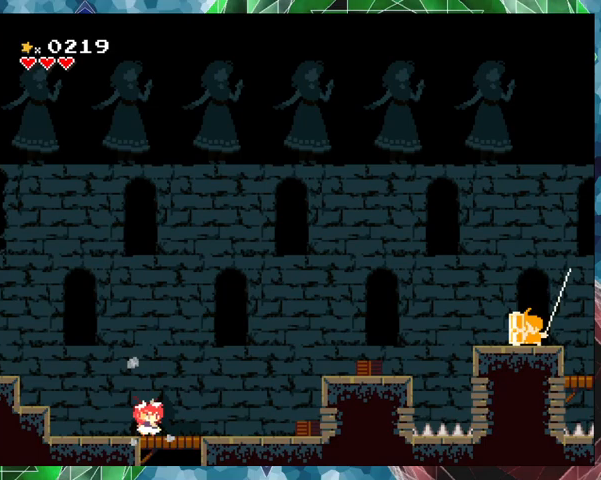
{"buttons": ["DPAD_LEFT"], "events": [[200, "DPAD_LEFT", "down"]]}
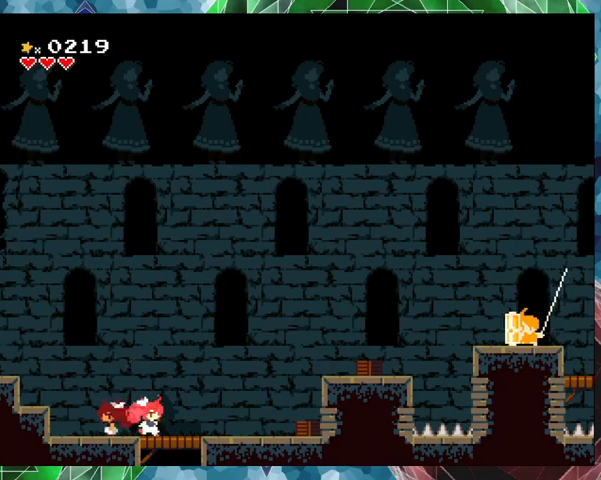
{"buttons": ["B", "DPAD_LEFT"], "events": [[67, "B", "down"]]}
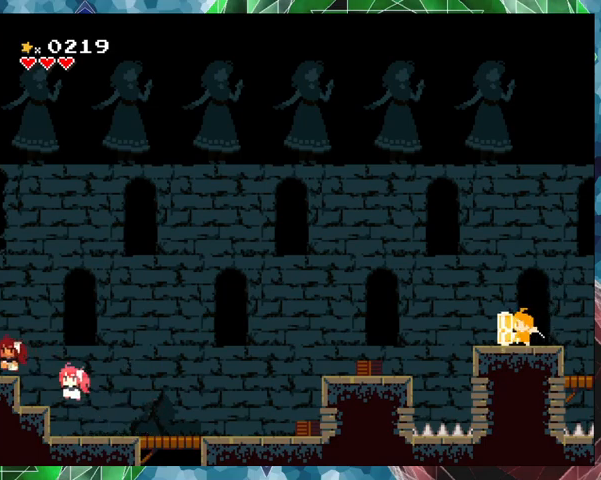
{"buttons": ["DPAD_LEFT"], "events": [[67, "B", "up"]]}
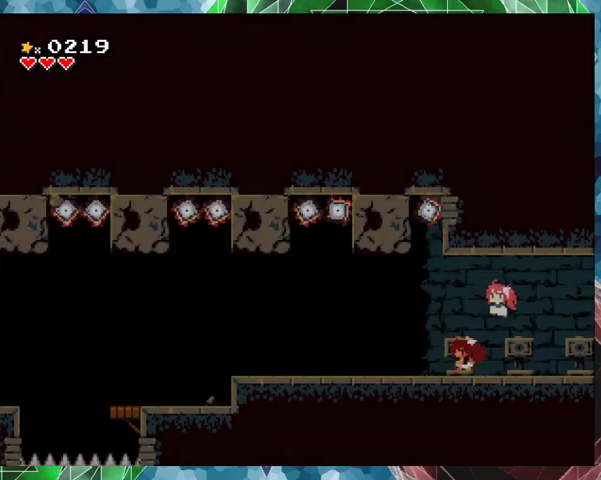
{"buttons": ["DPAD_LEFT"], "events": []}
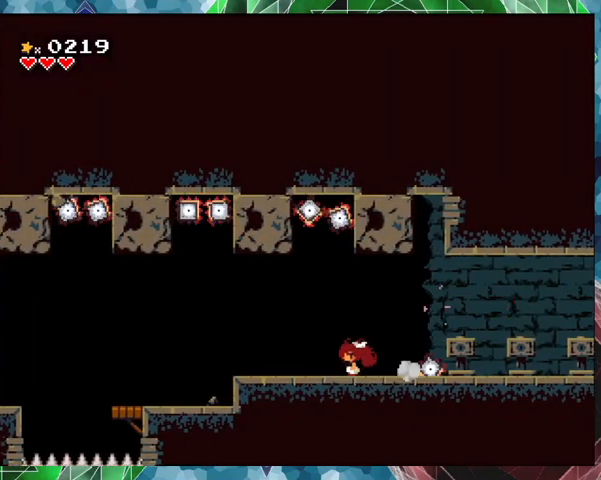
{"buttons": ["DPAD_LEFT"], "events": []}
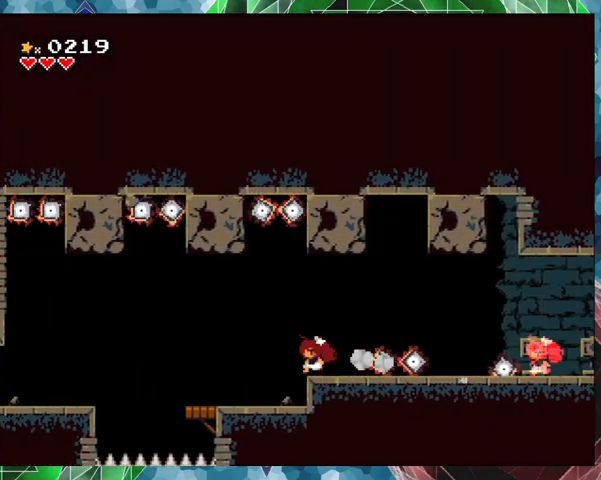
{"buttons": ["DPAD_LEFT"], "events": []}
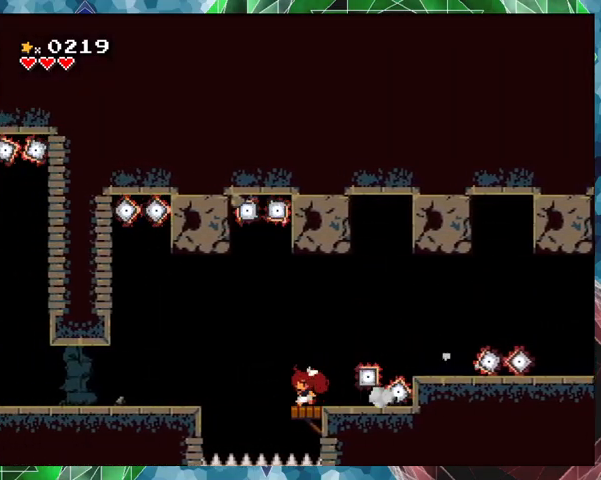
{"buttons": ["DPAD_LEFT"], "events": [[67, "B", "down"], [267, "B", "up"]]}
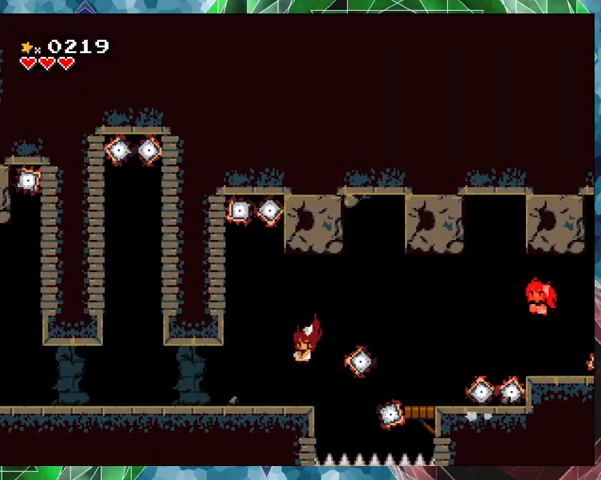
{"buttons": ["DPAD_LEFT"], "events": []}
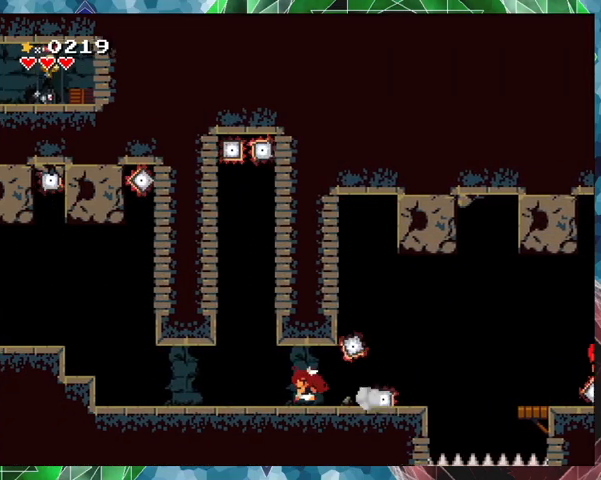
{"buttons": ["DPAD_LEFT"], "events": []}
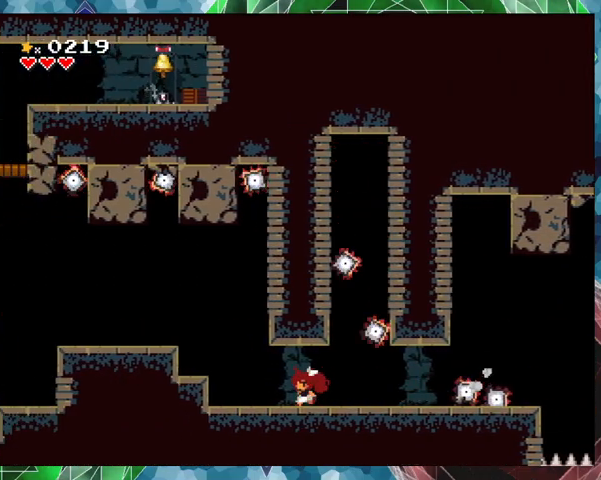
{"buttons": ["B", "DPAD_LEFT"], "events": [[300, "B", "down"]]}
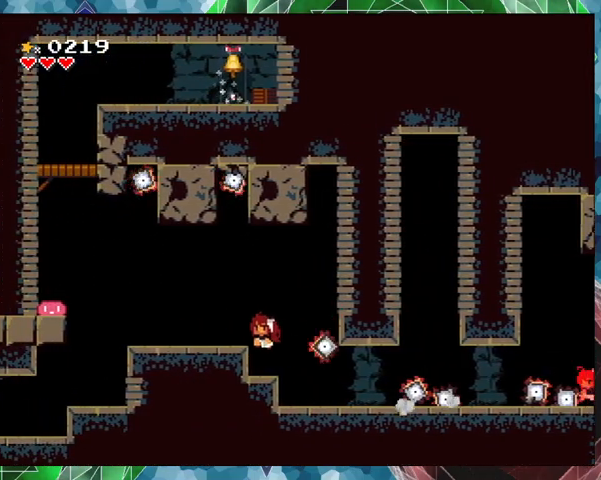
{"buttons": ["DPAD_LEFT"], "events": [[133, "B", "up"]]}
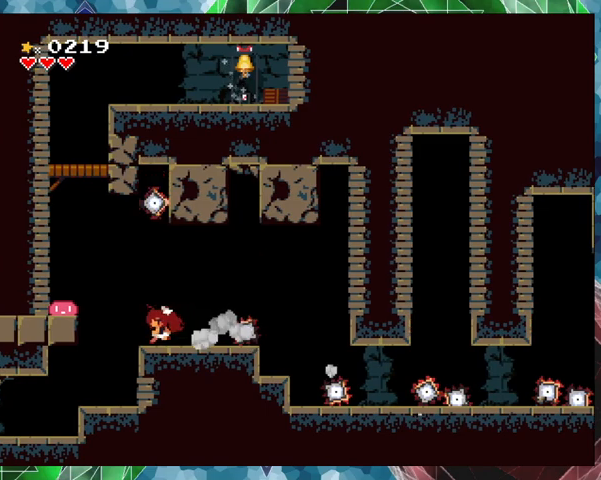
{"buttons": ["DPAD_LEFT"], "events": [[100, "B", "down"], [367, "B", "up"]]}
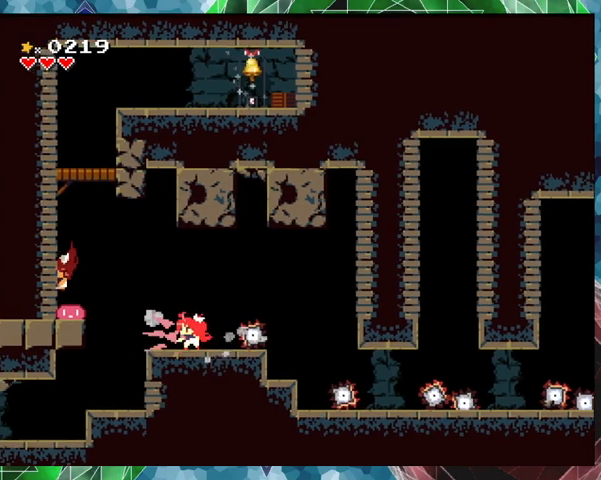
{"buttons": ["B", "DPAD_RIGHT"], "events": [[67, "B", "down"], [67, "DPAD_LEFT", "up"], [433, "DPAD_RIGHT", "down"]]}
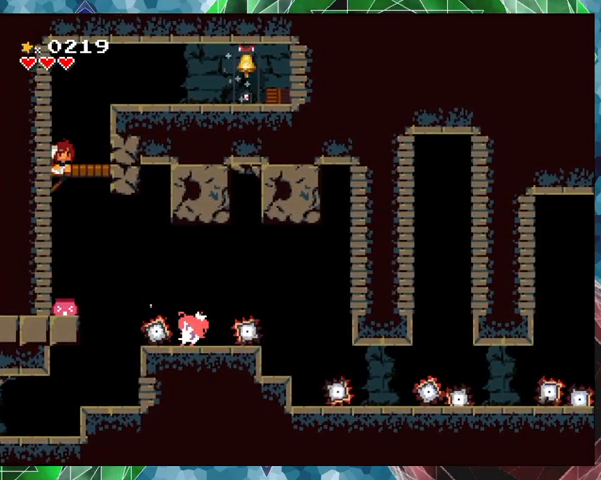
{"buttons": ["B", "DPAD_RIGHT"], "events": [[333, "B", "up"], [433, "B", "down"]]}
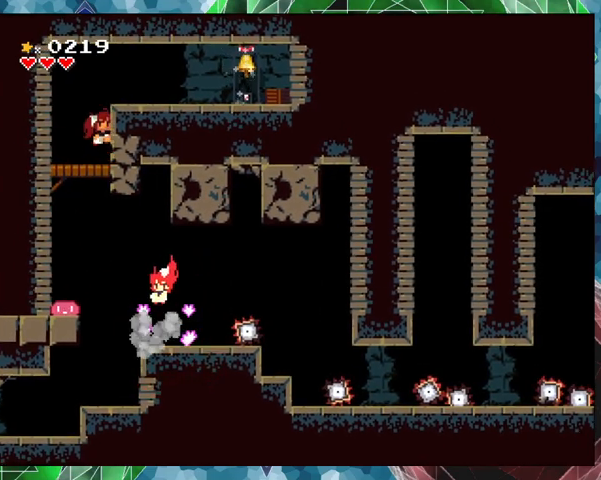
{"buttons": ["DPAD_RIGHT"], "events": [[333, "B", "up"]]}
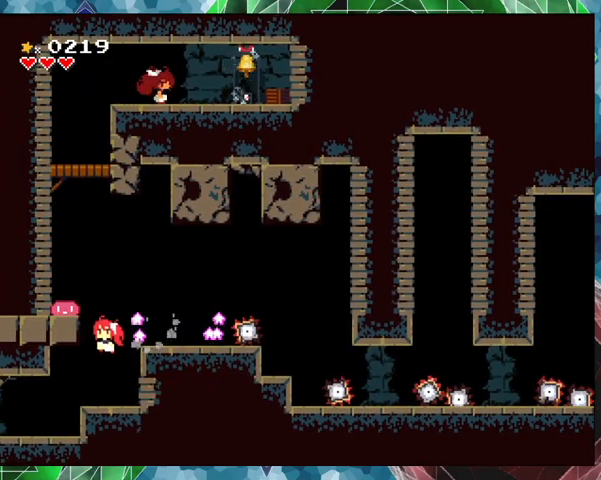
{"buttons": ["DPAD_UP"], "events": [[267, "DPAD_RIGHT", "up"], [400, "DPAD_UP", "down"]]}
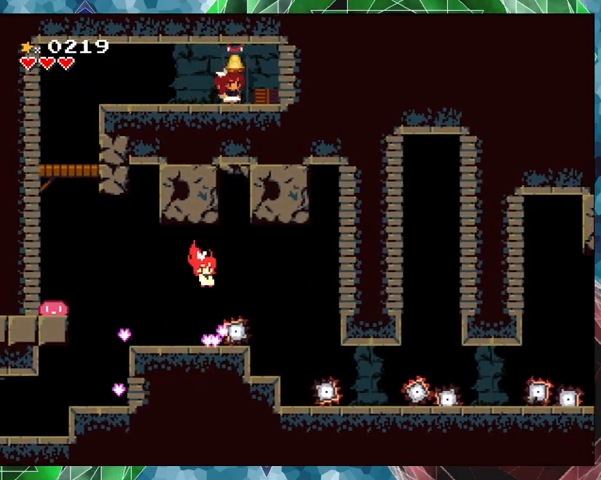
{"buttons": [], "events": [[33, "DPAD_UP", "up"]]}
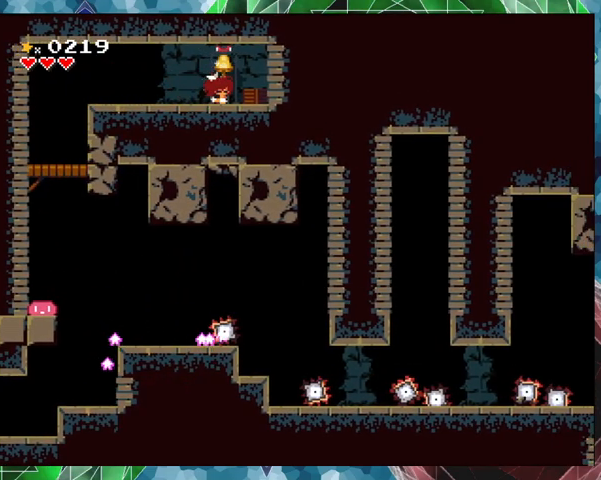
{"buttons": [], "events": []}